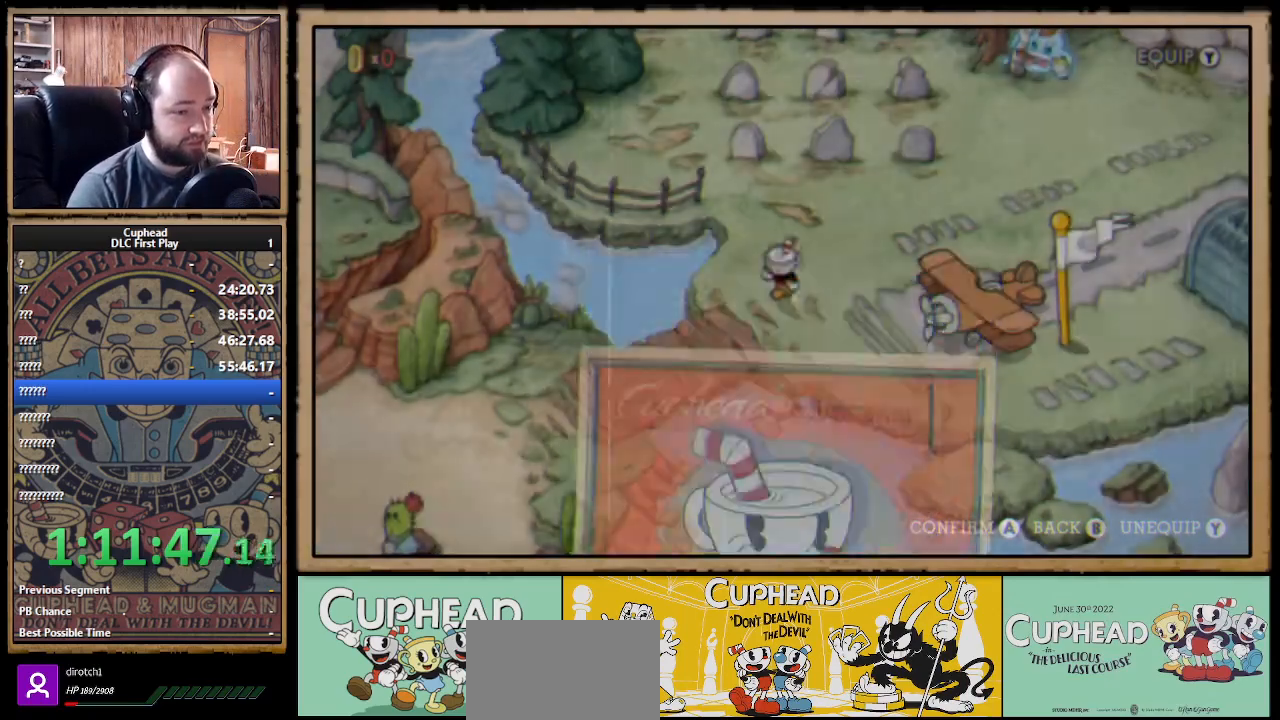
Gameplay with a controller (Xbox layout); each line is a JSON object with the inputs held at the frame after it. "events" lists button and stick changes between this image and that frame as [ms after this image, input, new state], when the widget could be followed in between.
{"buttons": [], "left_stick": "left", "right_stick": "center", "events": [[50, "left_stick", "down-left"], [67, "B", "up"], [417, "left_stick", "left"]]}
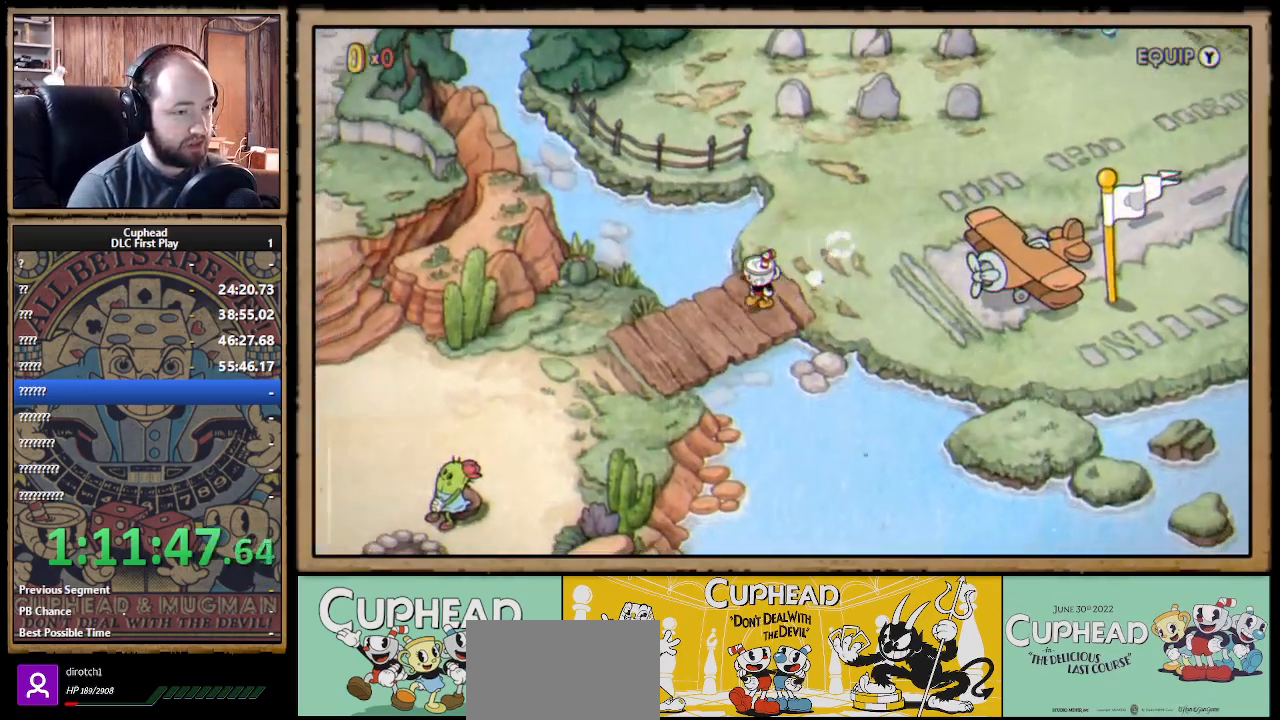
{"buttons": [], "left_stick": "left", "right_stick": "center", "events": [[67, "left_stick", "down-left"], [467, "left_stick", "left"]]}
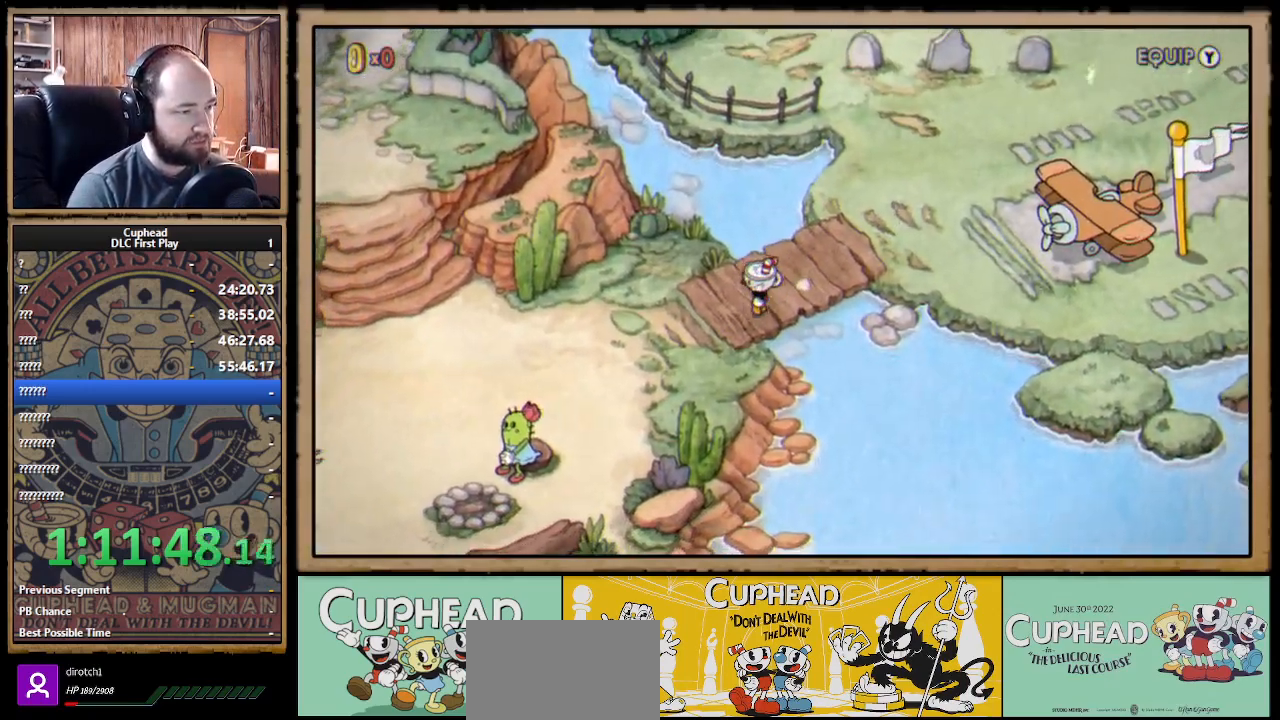
{"buttons": [], "left_stick": "left", "right_stick": "center", "events": []}
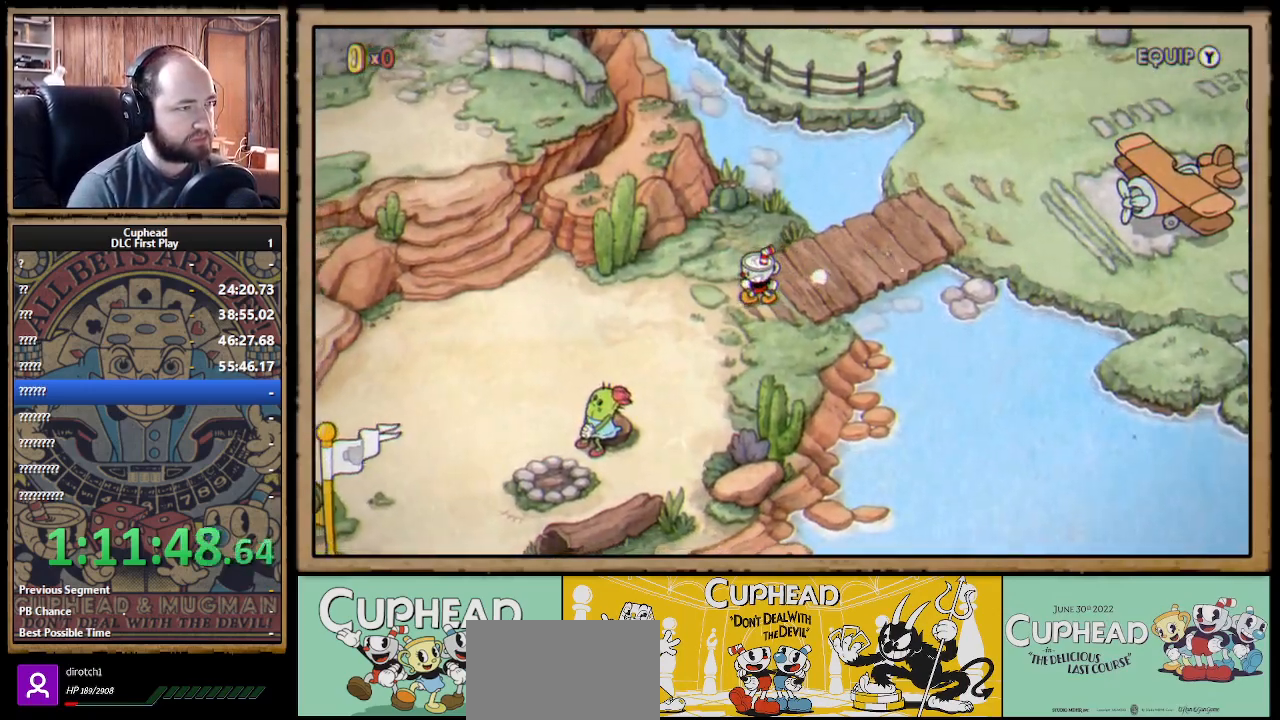
{"buttons": [], "left_stick": "left", "right_stick": "center", "events": []}
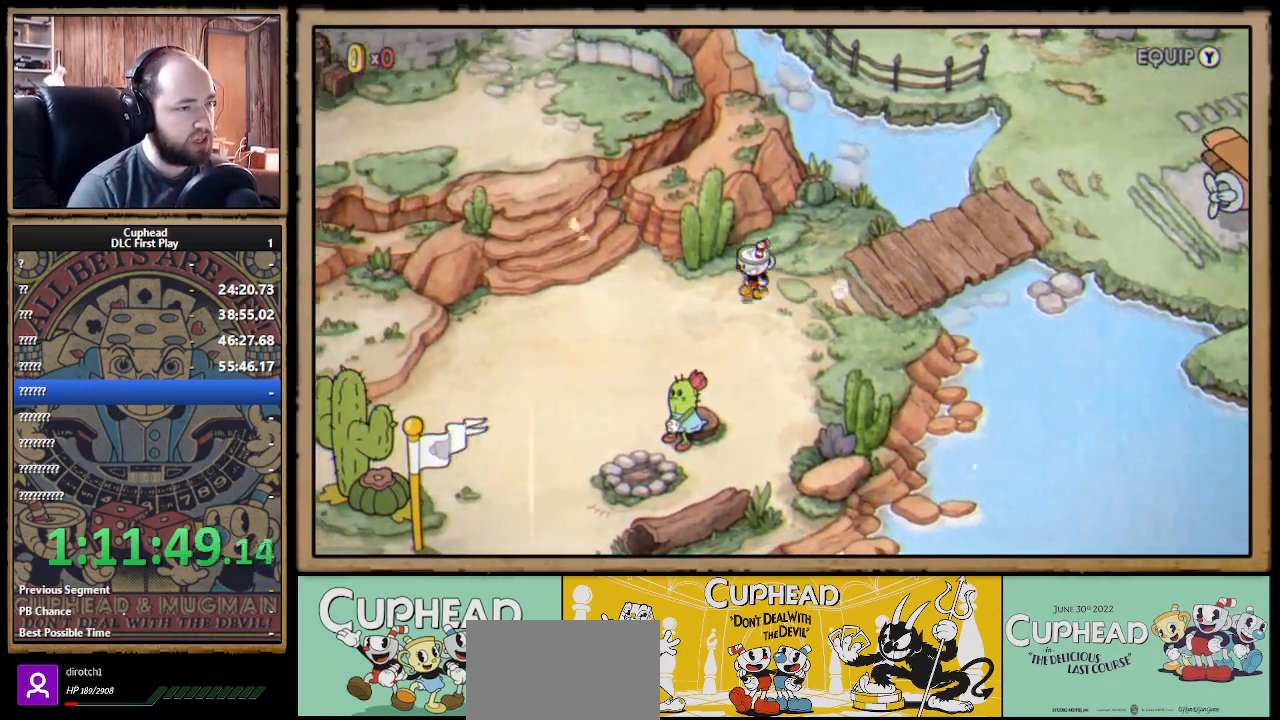
{"buttons": [], "left_stick": "up-left", "right_stick": "center", "events": [[450, "left_stick", "up-left"]]}
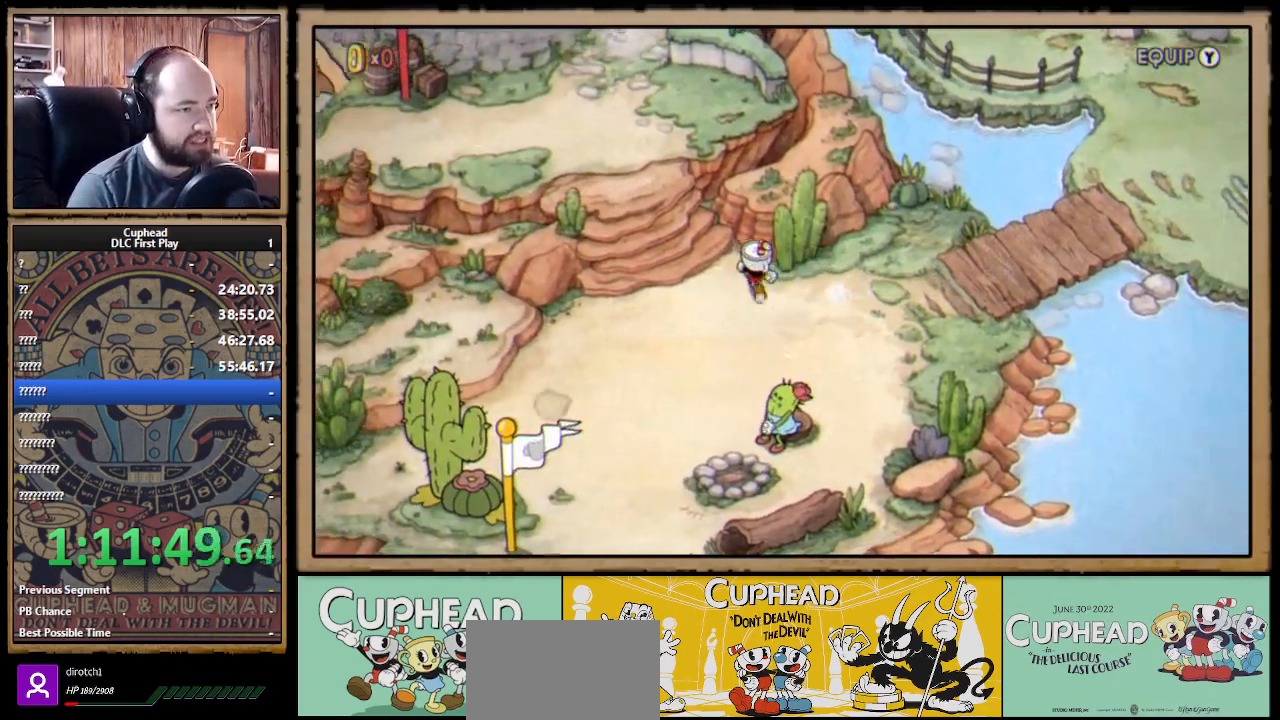
{"buttons": [], "left_stick": "up-left", "right_stick": "center", "events": []}
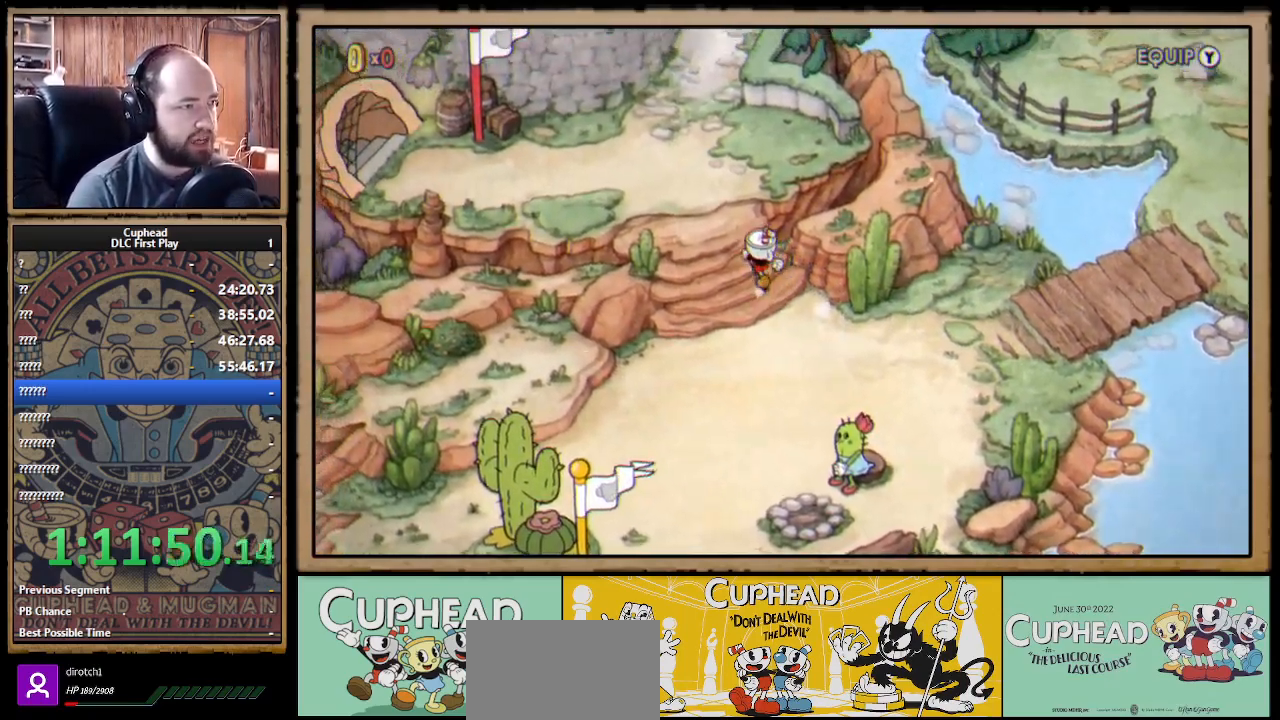
{"buttons": [], "left_stick": "up", "right_stick": "center", "events": [[467, "left_stick", "up"]]}
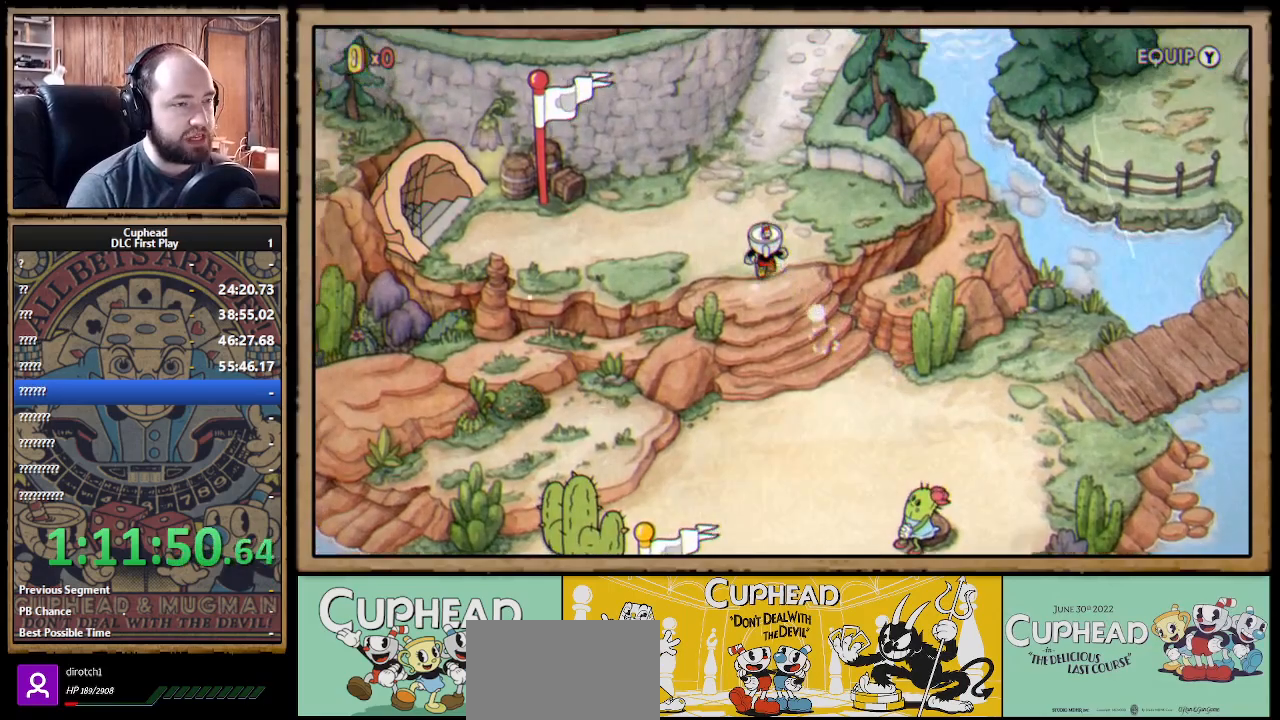
{"buttons": [], "left_stick": "up", "right_stick": "center", "events": []}
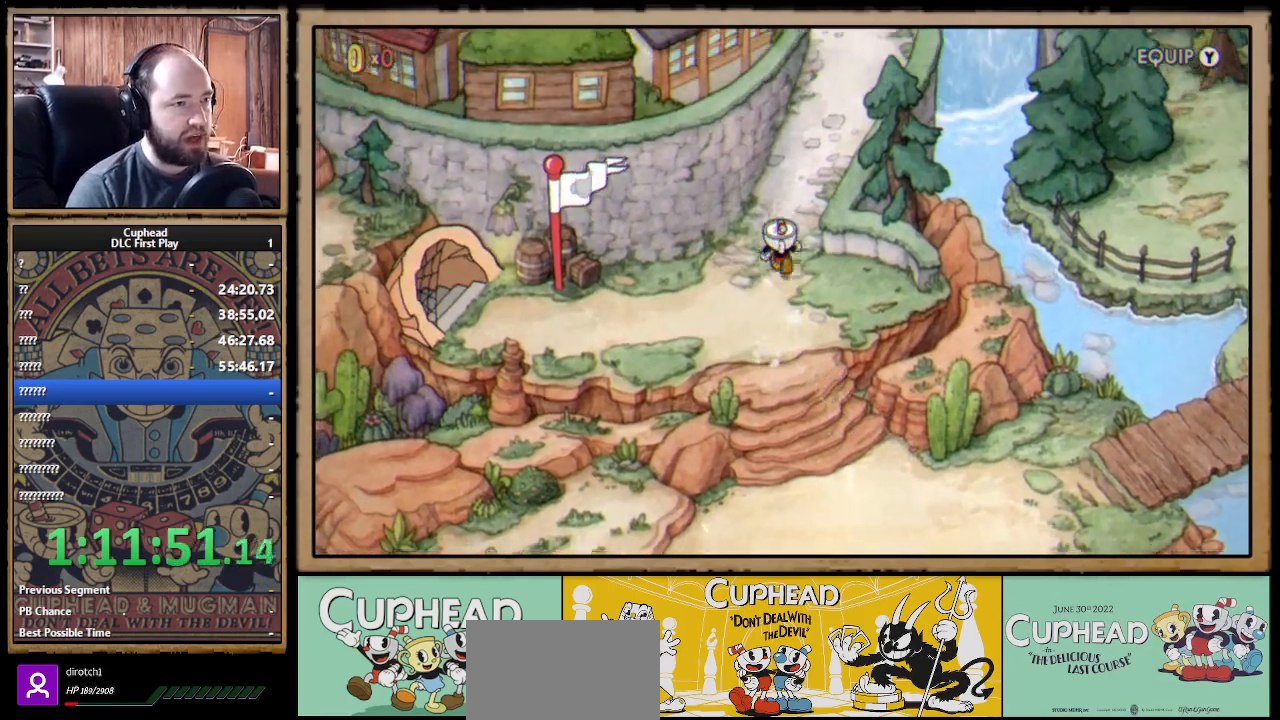
{"buttons": [], "left_stick": "up-right", "right_stick": "center", "events": [[233, "left_stick", "up-right"]]}
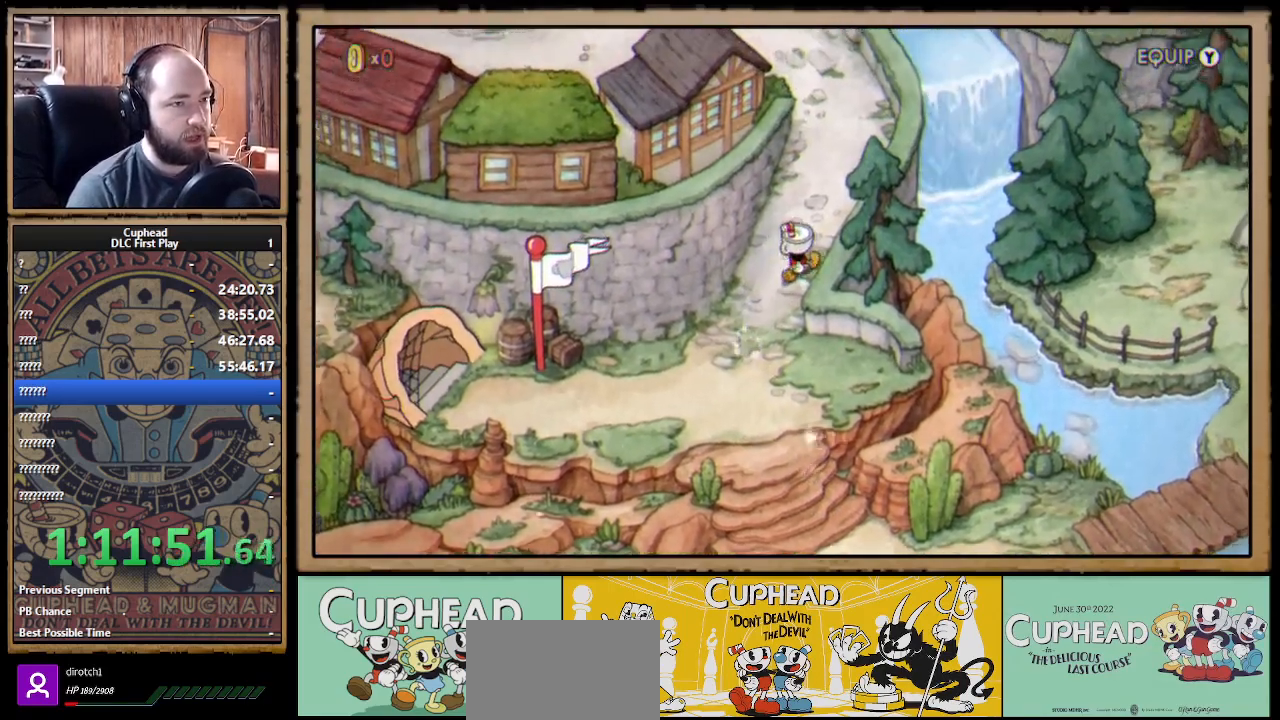
{"buttons": [], "left_stick": "up", "right_stick": "center", "events": [[133, "left_stick", "up"]]}
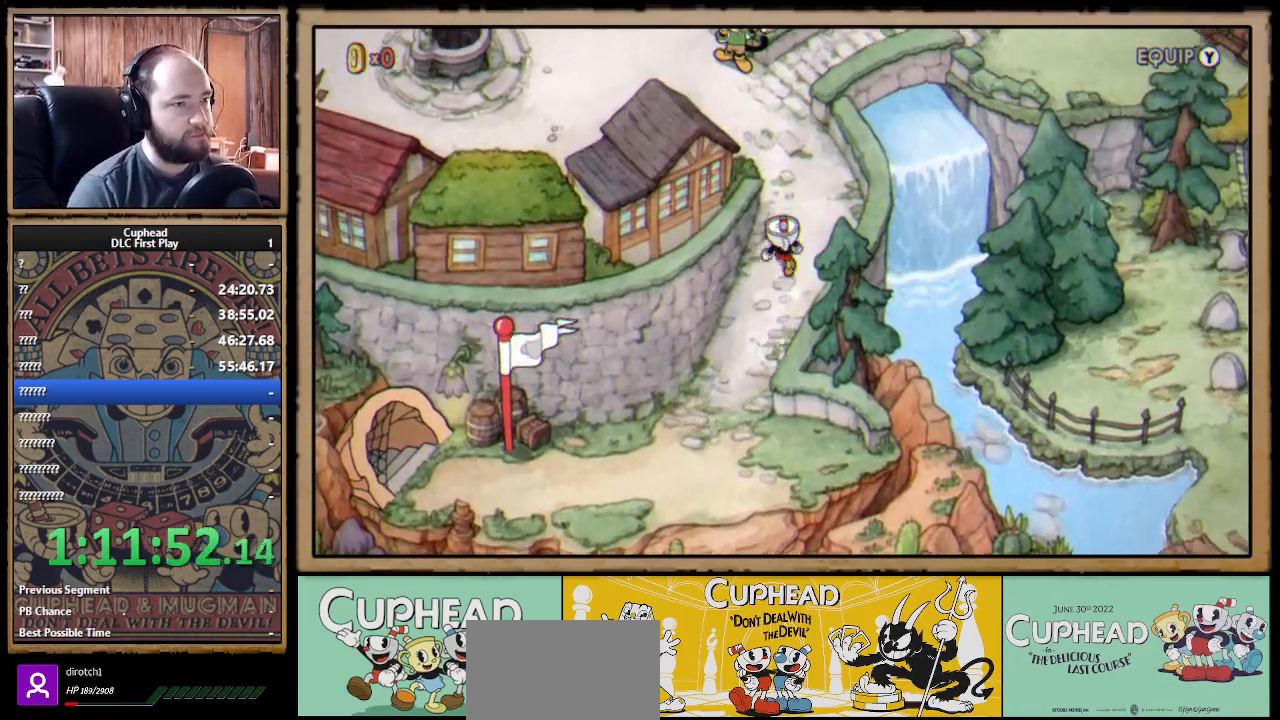
{"buttons": [], "left_stick": "up-left", "right_stick": "center", "events": [[450, "left_stick", "up-left"]]}
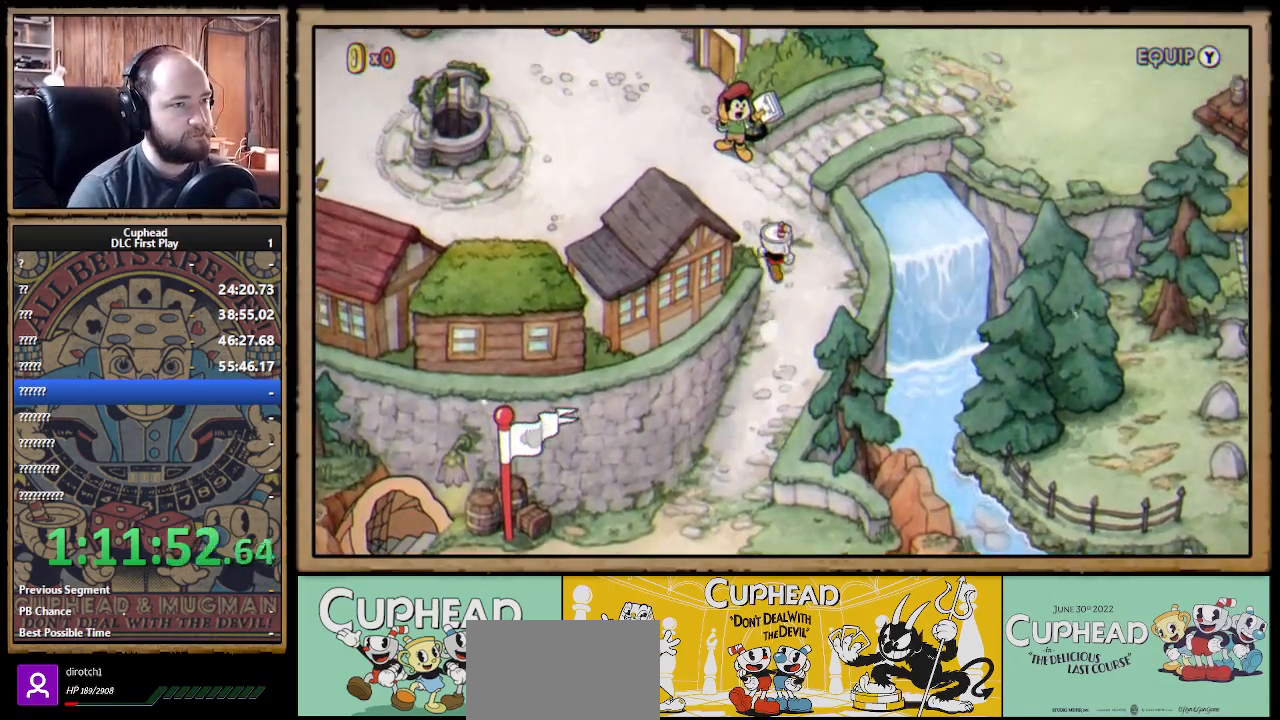
{"buttons": [], "left_stick": "up-left", "right_stick": "center", "events": []}
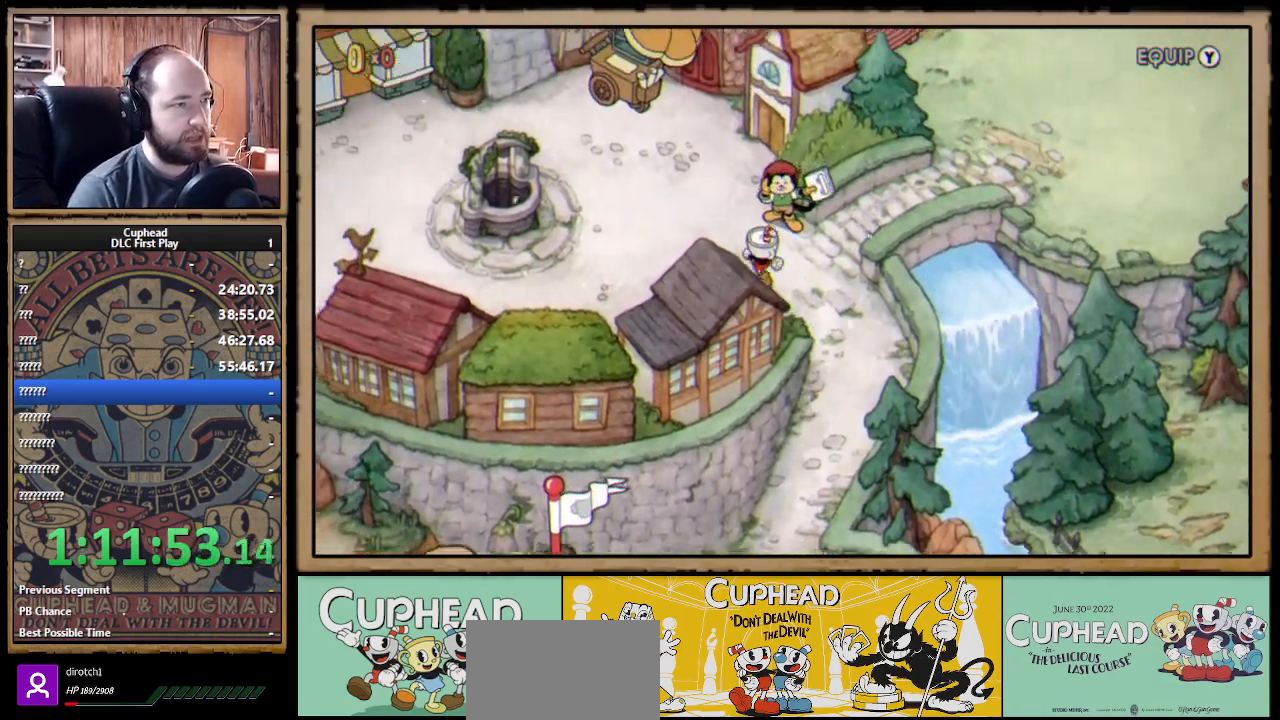
{"buttons": [], "left_stick": "up-left", "right_stick": "center", "events": [[67, "left_stick", "left"], [200, "left_stick", "up-left"]]}
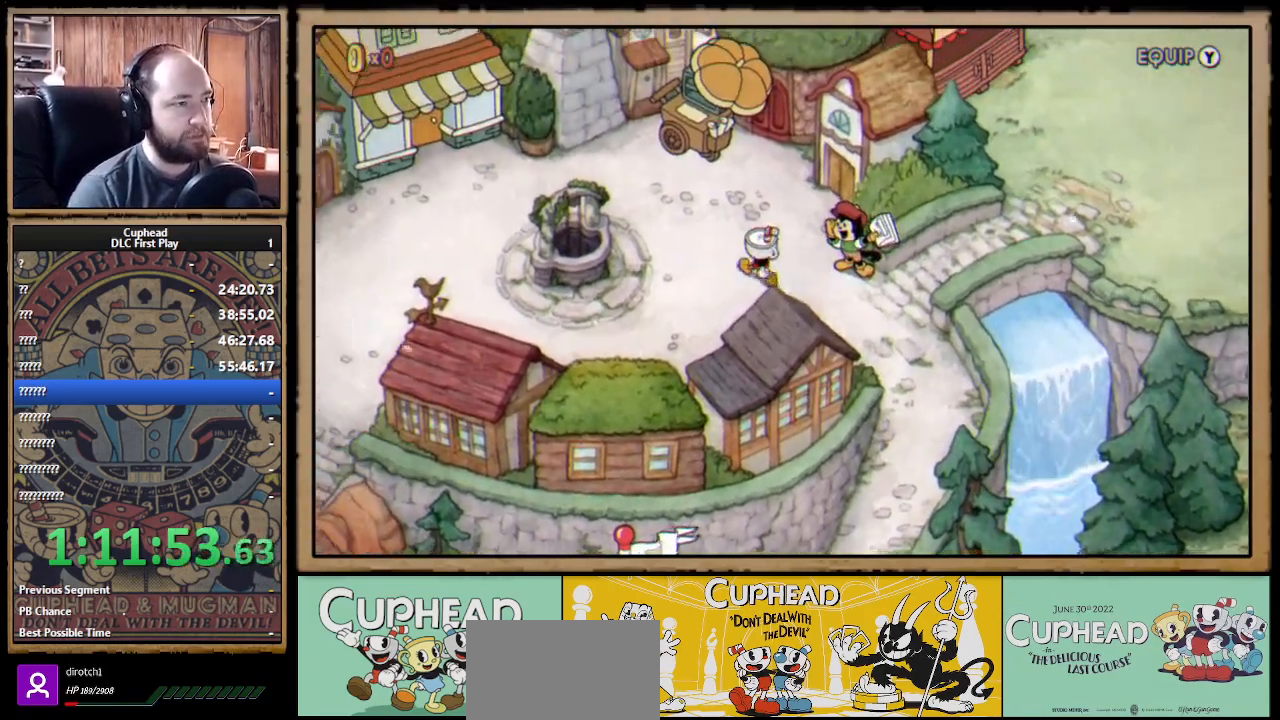
{"buttons": [], "left_stick": "left", "right_stick": "center", "events": [[483, "left_stick", "left"]]}
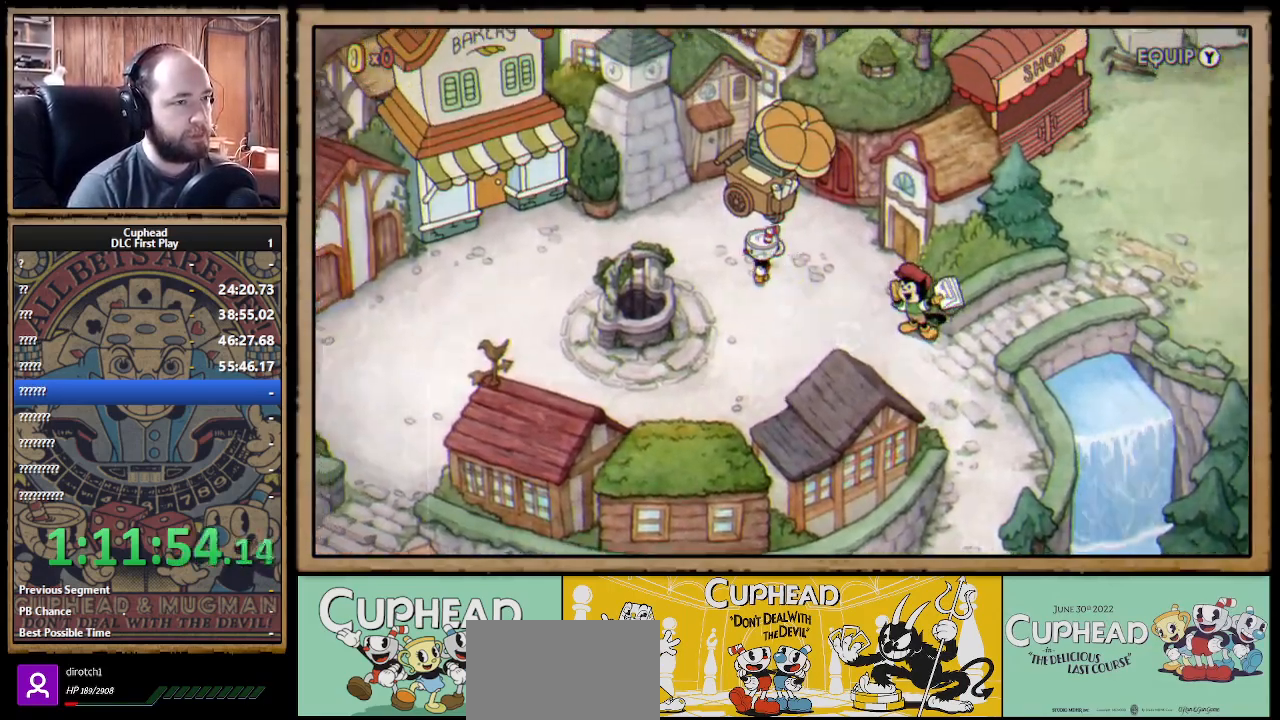
{"buttons": [], "left_stick": "left", "right_stick": "center", "events": []}
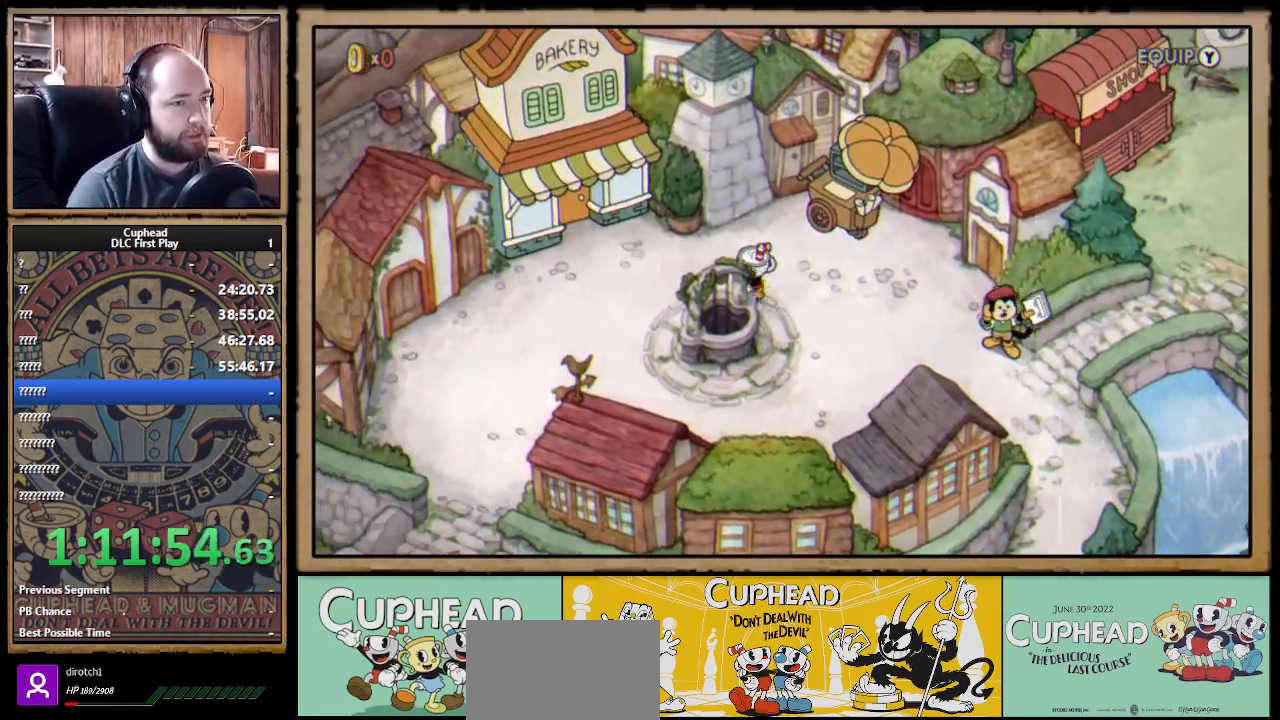
{"buttons": [], "left_stick": "up-left", "right_stick": "center", "events": [[400, "left_stick", "up-left"], [467, "A", "down"], [500, "A", "up"]]}
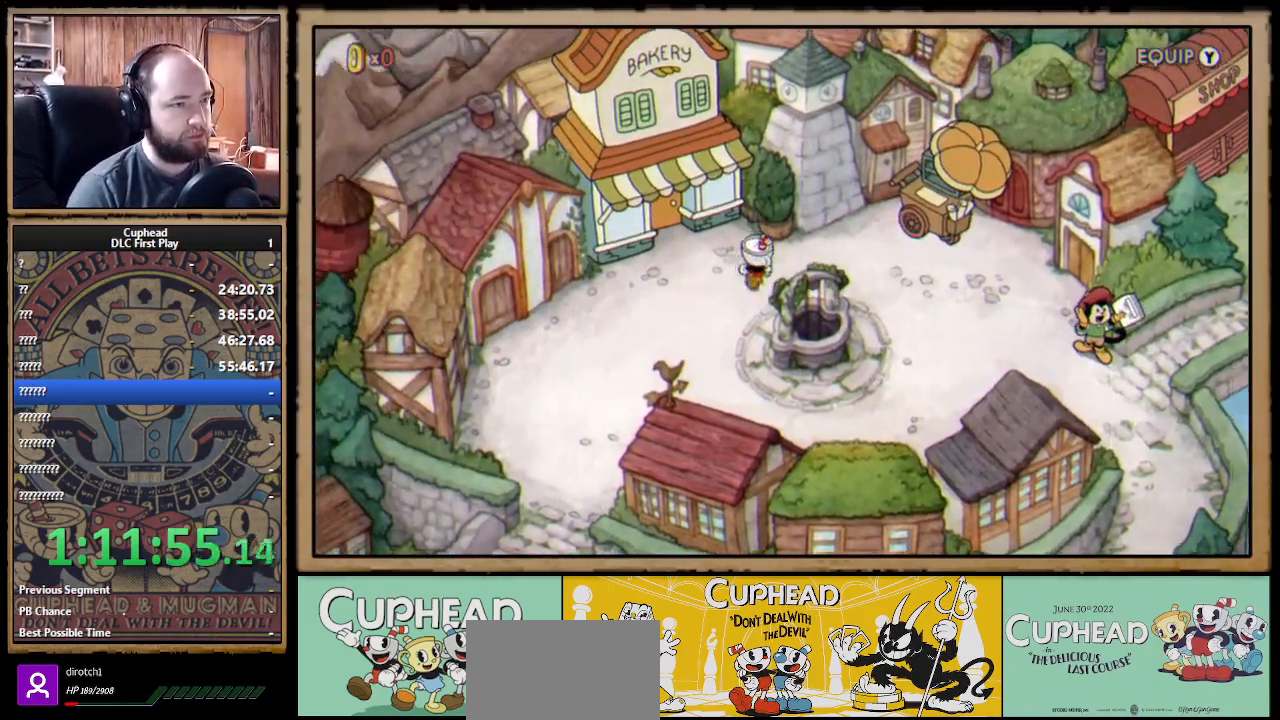
{"buttons": [], "left_stick": "up-left", "right_stick": "center", "events": [[100, "A", "down"], [167, "A", "up"], [267, "A", "down"], [283, "A", "up"]]}
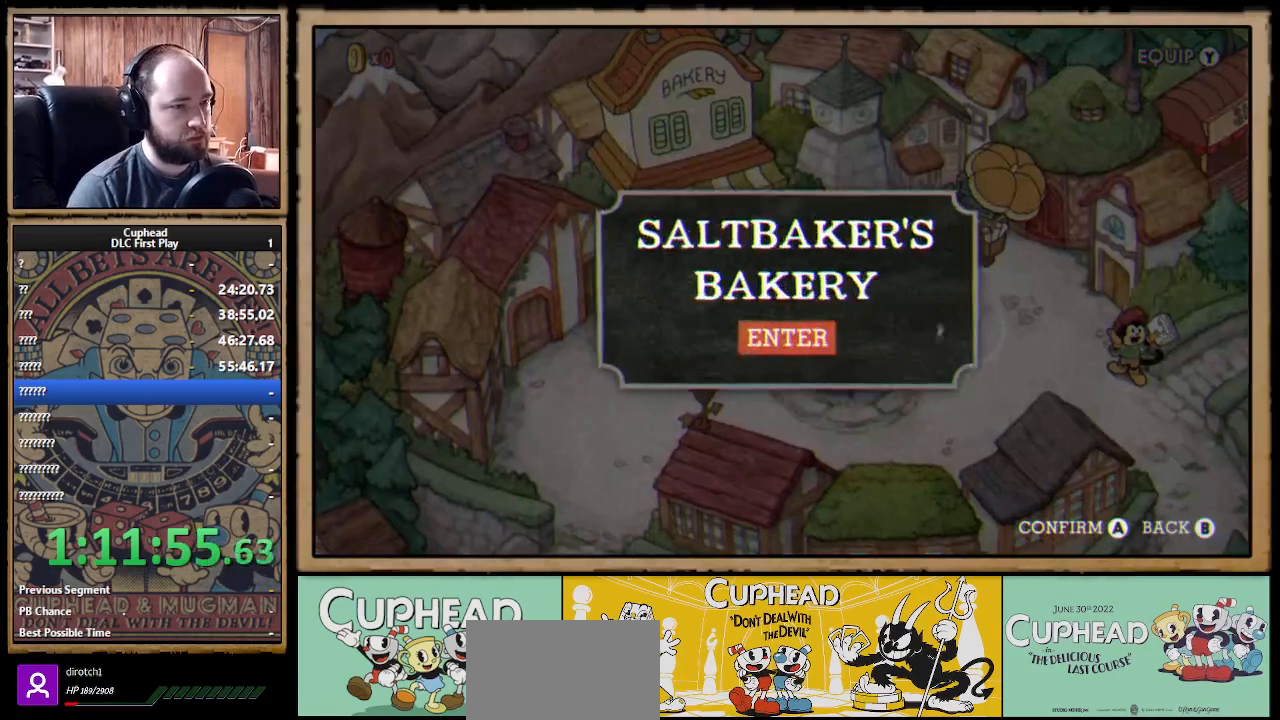
{"buttons": [], "left_stick": "center", "right_stick": "center", "events": [[50, "left_stick", "center"], [133, "A", "down"], [233, "A", "up"], [367, "A", "down"], [467, "A", "up"]]}
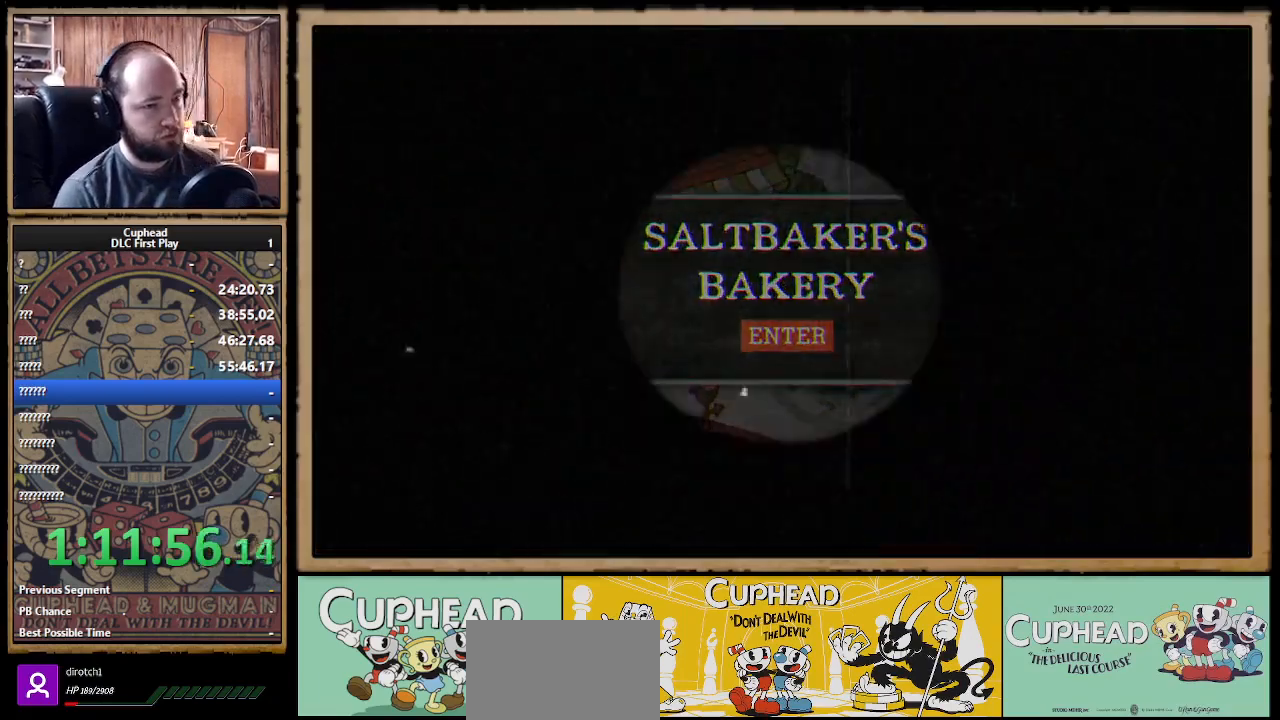
{"buttons": [], "left_stick": "center", "right_stick": "center", "events": []}
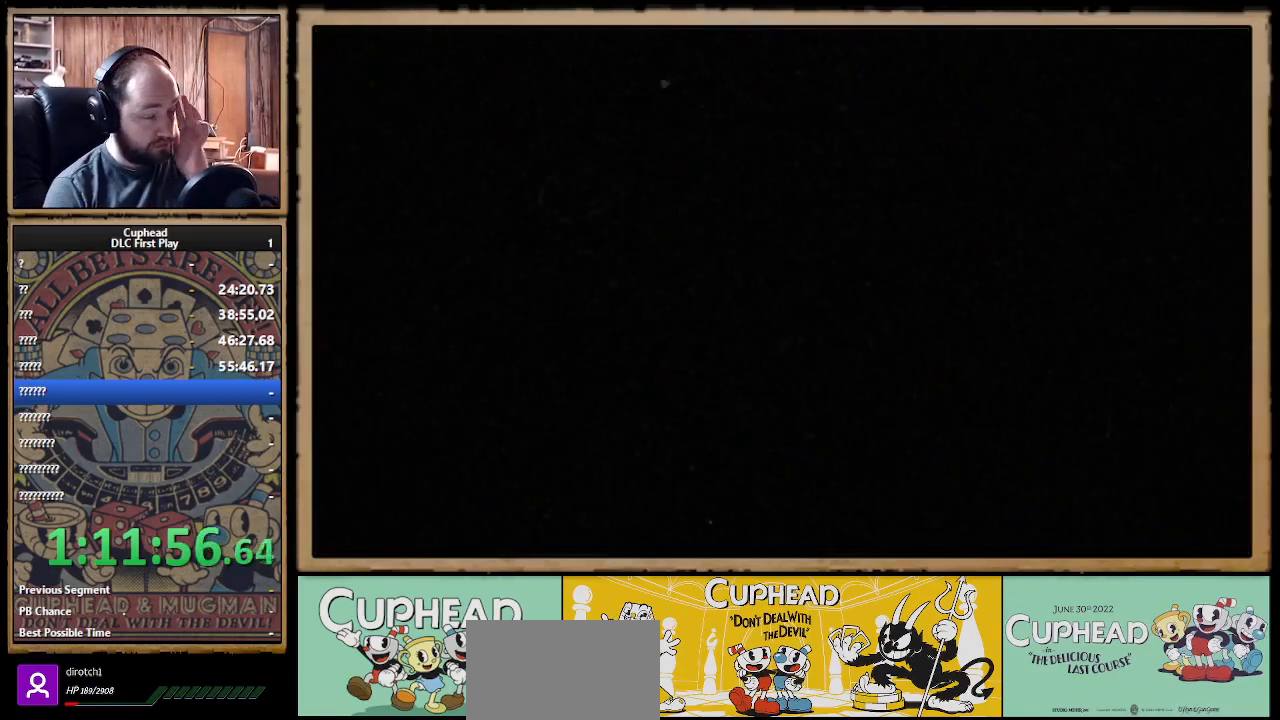
{"buttons": [], "left_stick": "center", "right_stick": "center", "events": []}
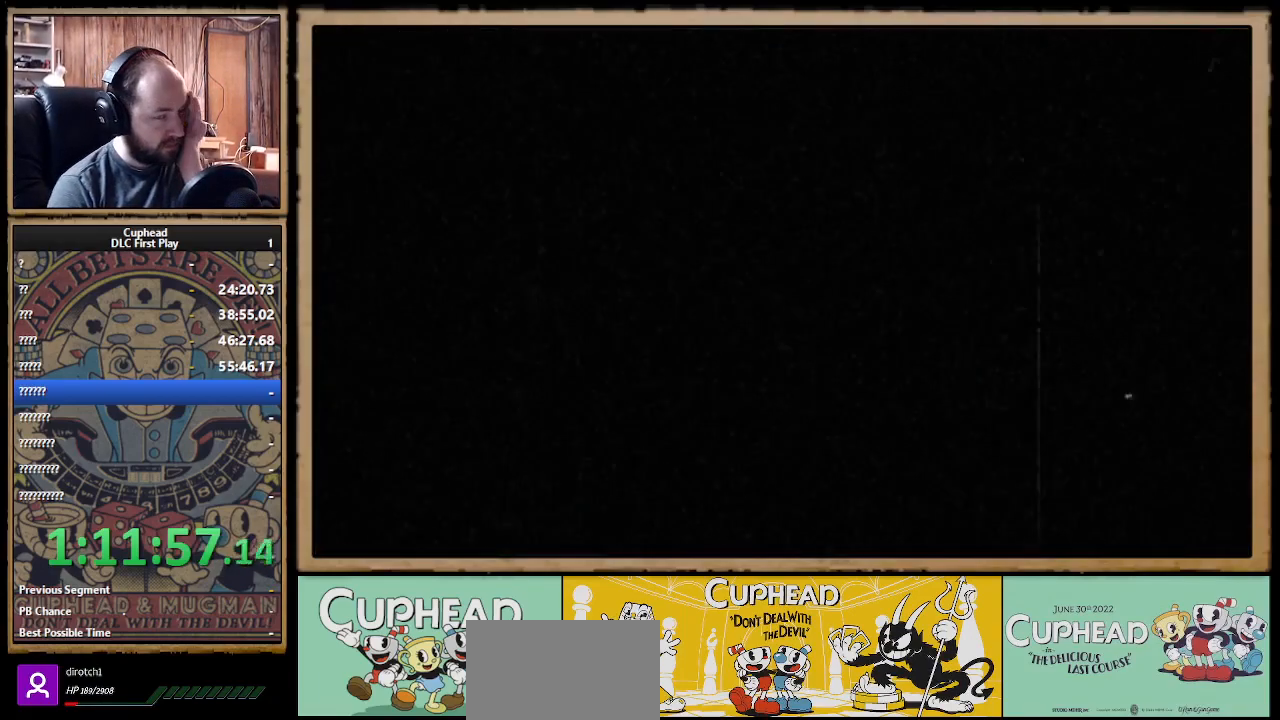
{"buttons": [], "left_stick": "center", "right_stick": "center", "events": []}
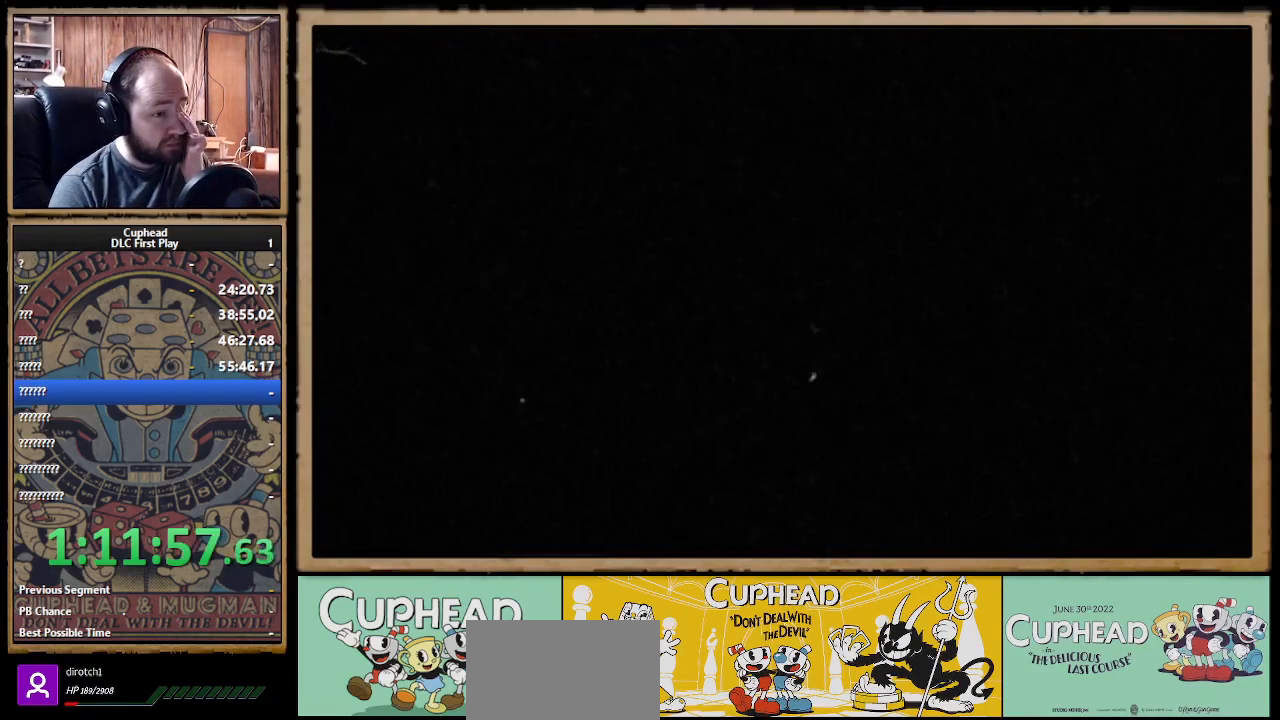
{"buttons": [], "left_stick": "center", "right_stick": "center", "events": []}
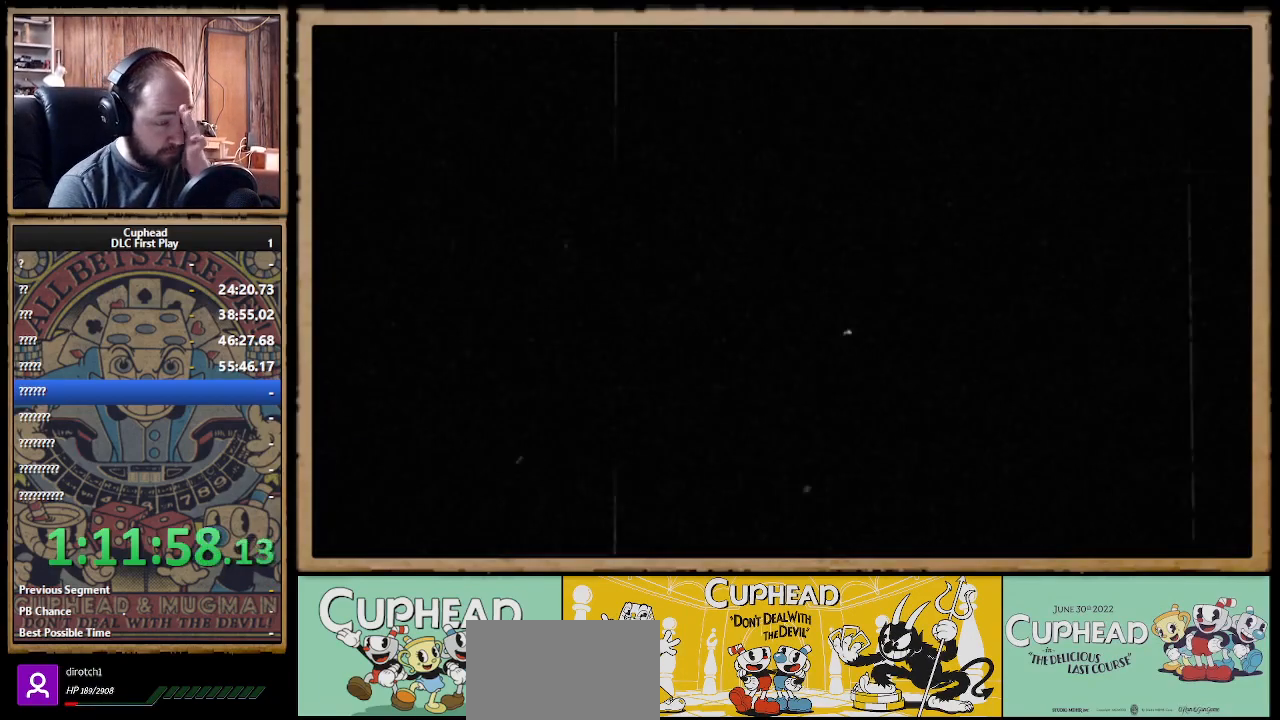
{"buttons": [], "left_stick": "center", "right_stick": "center", "events": []}
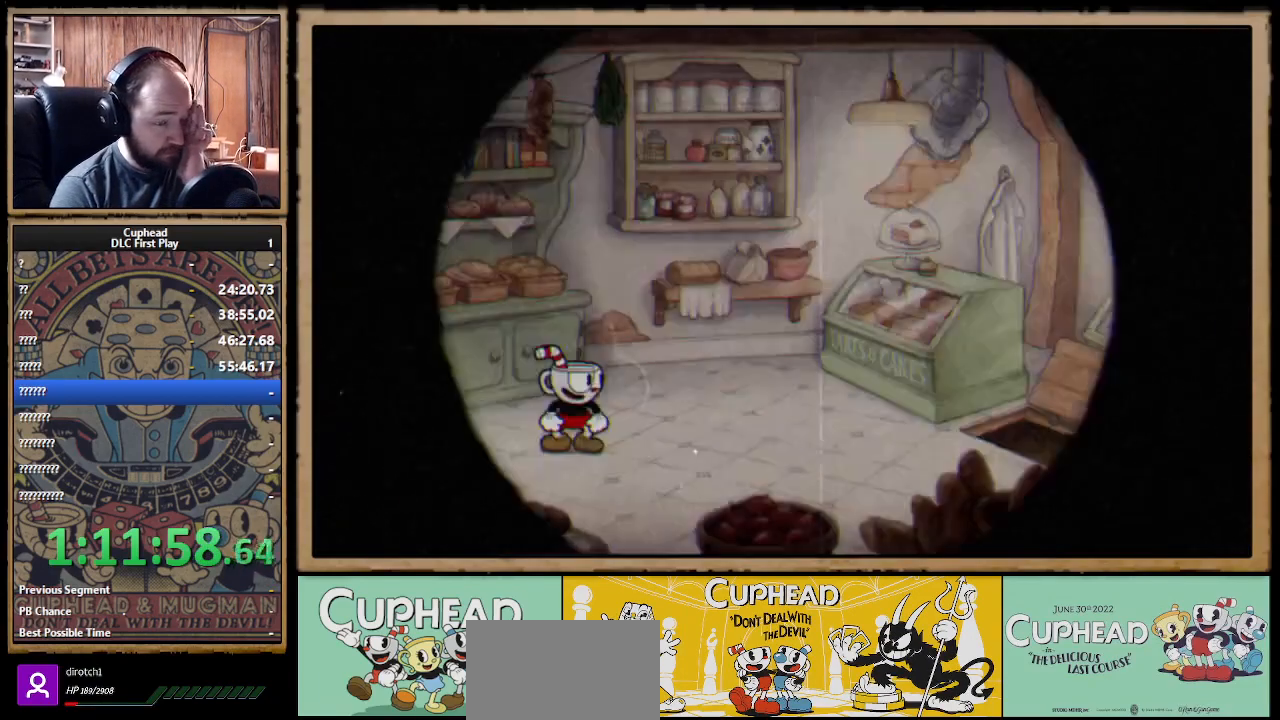
{"buttons": [], "left_stick": "center", "right_stick": "center", "events": []}
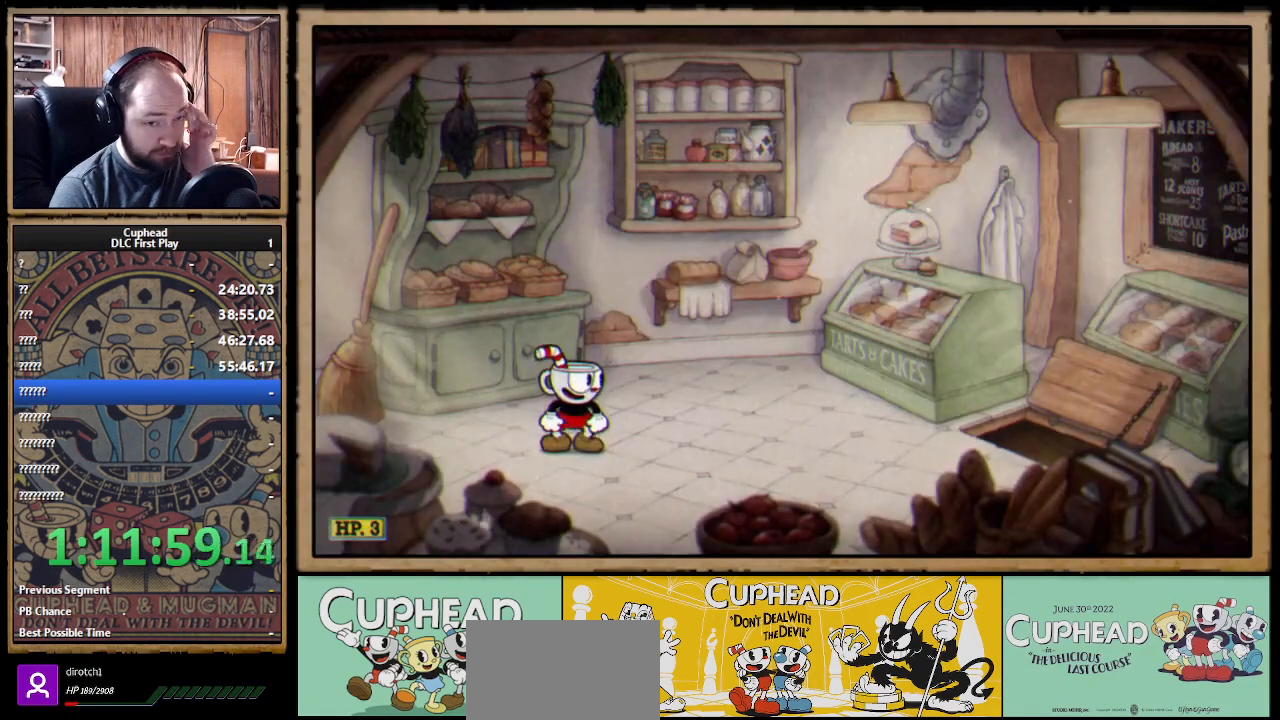
{"buttons": [], "left_stick": "center", "right_stick": "center", "events": []}
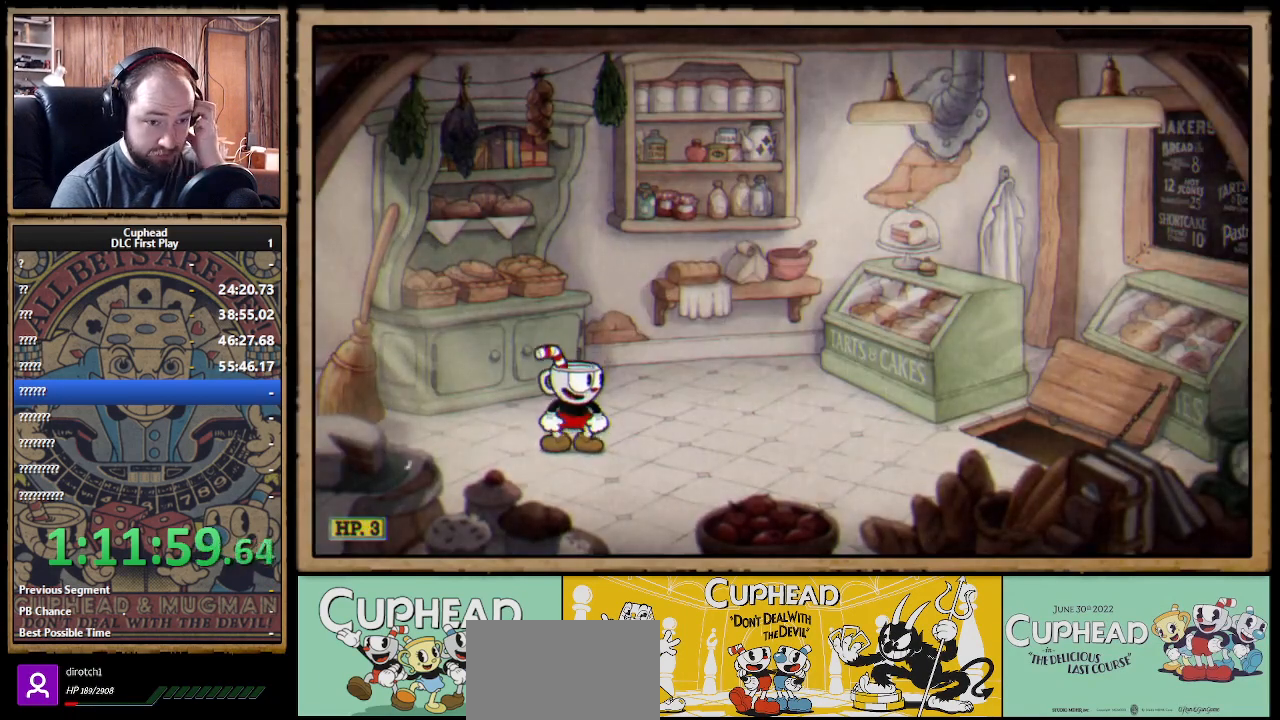
{"buttons": [], "left_stick": "center", "right_stick": "center", "events": []}